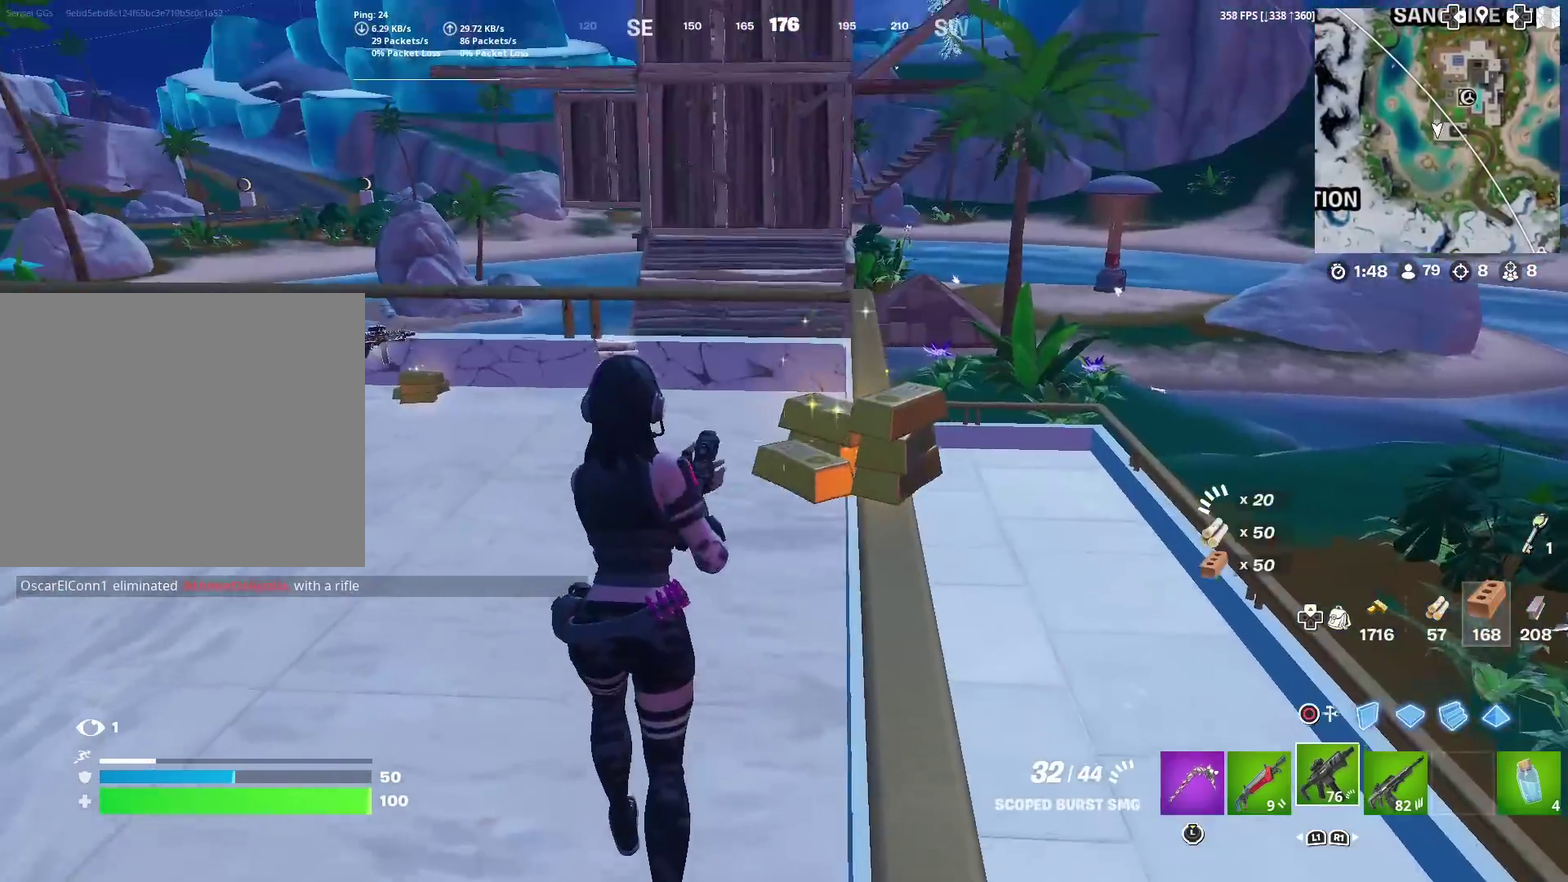
Gameplay with a controller (PlayStation layout); each line is a JSON object with the inputs held at the frame after it (dt_ms = milliseconds from this image to that frame). "events" lists button and stick changes between this image and that frame as [ms after this image, input, new state], when the widget could be followed in between. Not read: L1 R1 TOUCHPAD.
{"dt_ms": 901, "buttons": [], "left_stick": "up-left", "right_stick": "up-left"}
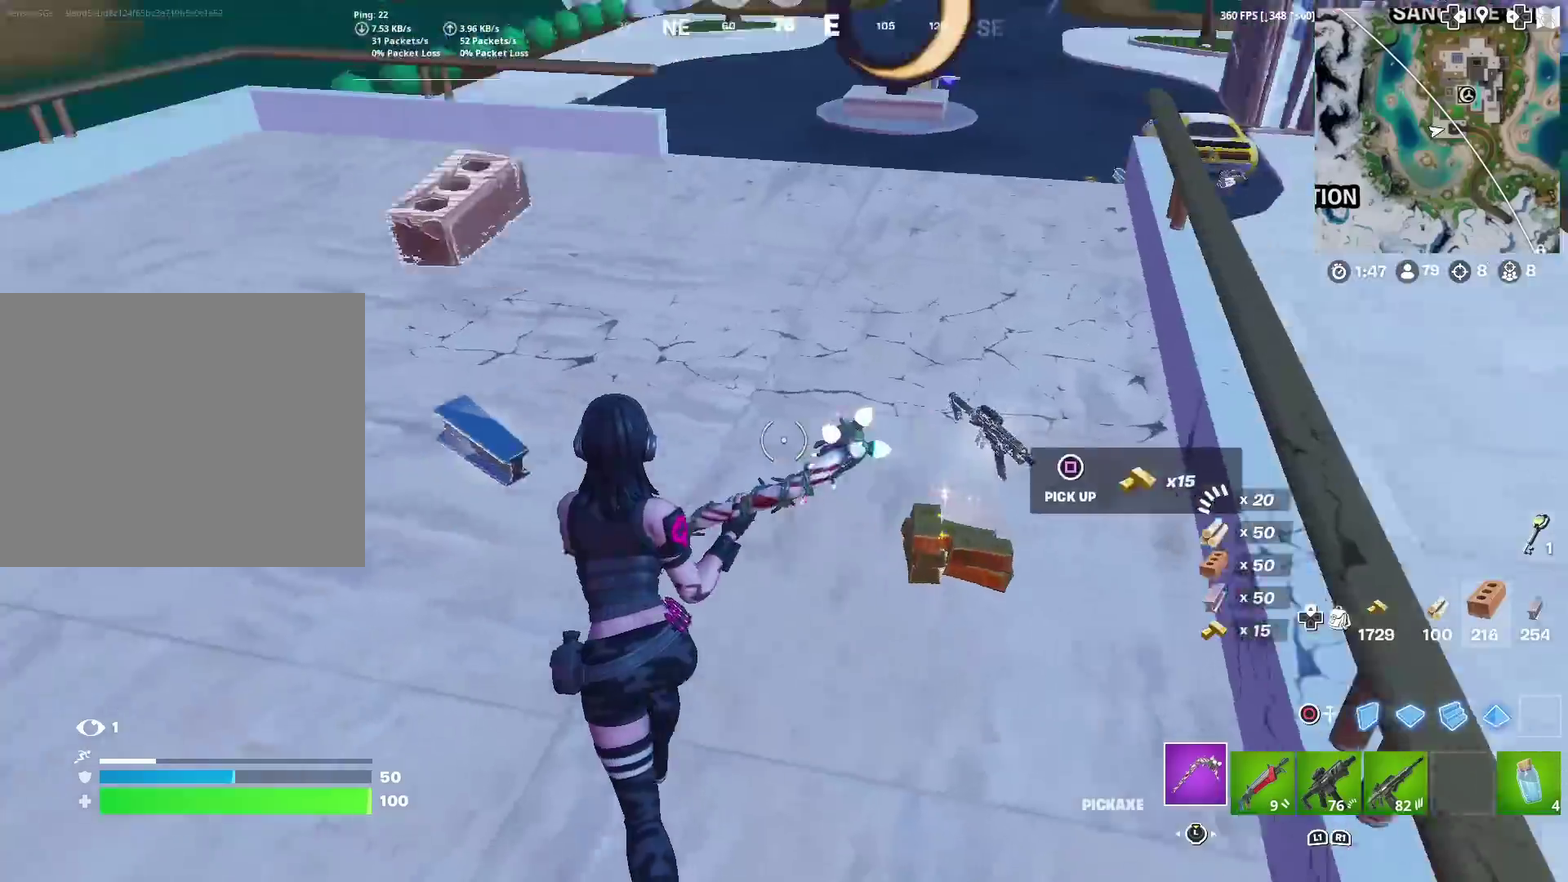
{"dt_ms": 300, "buttons": [], "left_stick": "up", "right_stick": "right"}
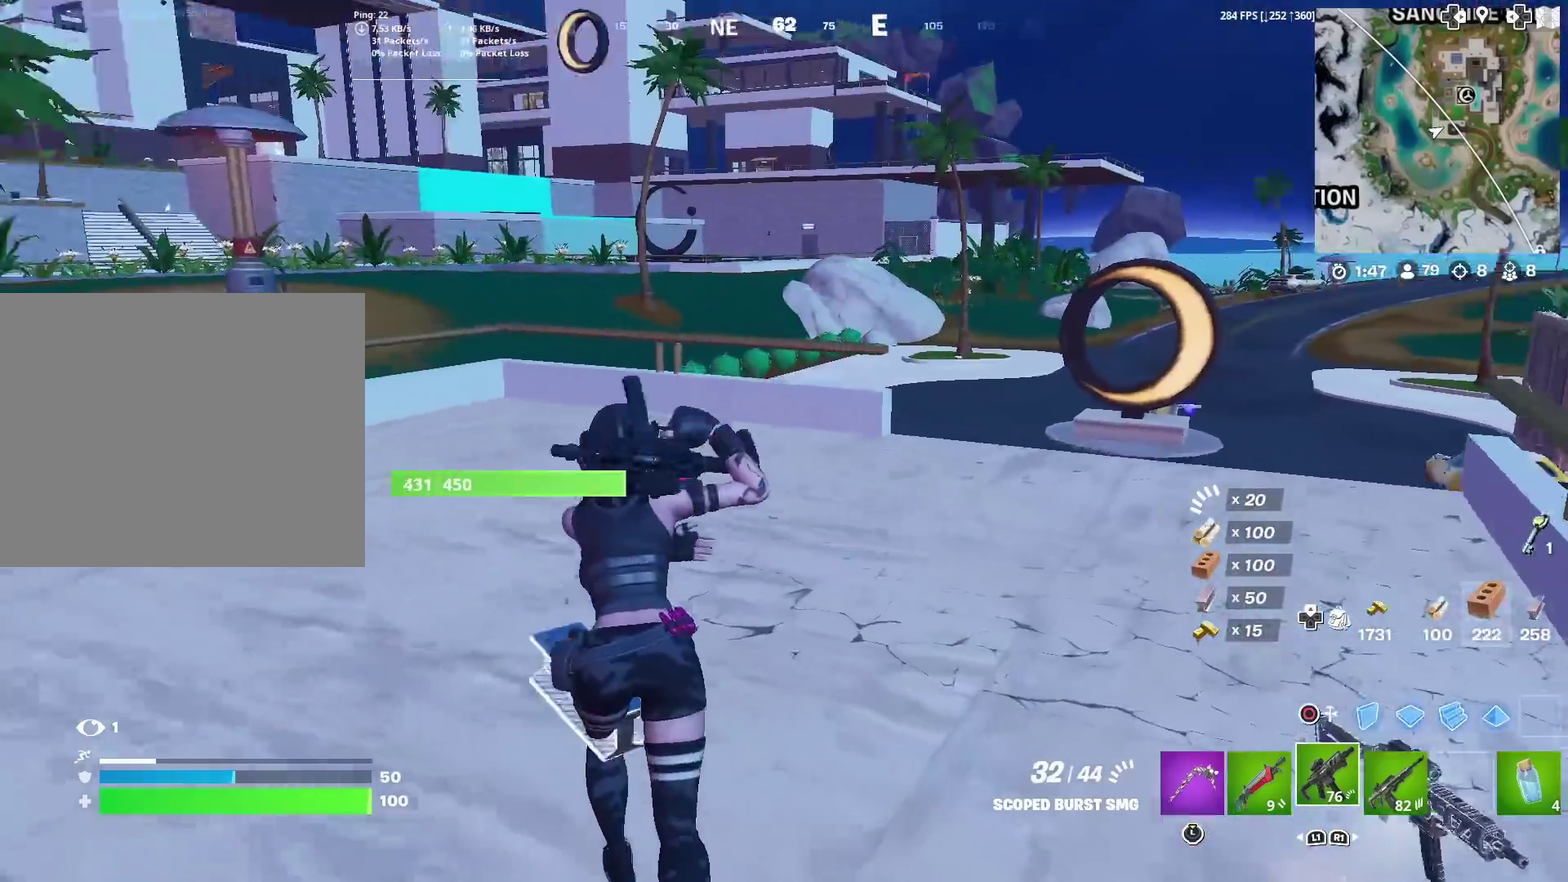
{"dt_ms": 601, "buttons": [], "left_stick": "up", "right_stick": "center", "events": [[100, "right_stick", "center"], [217, "left_stick", "up-right"], [317, "right_stick", "right"], [367, "right_stick", "center"], [450, "left_stick", "up"]]}
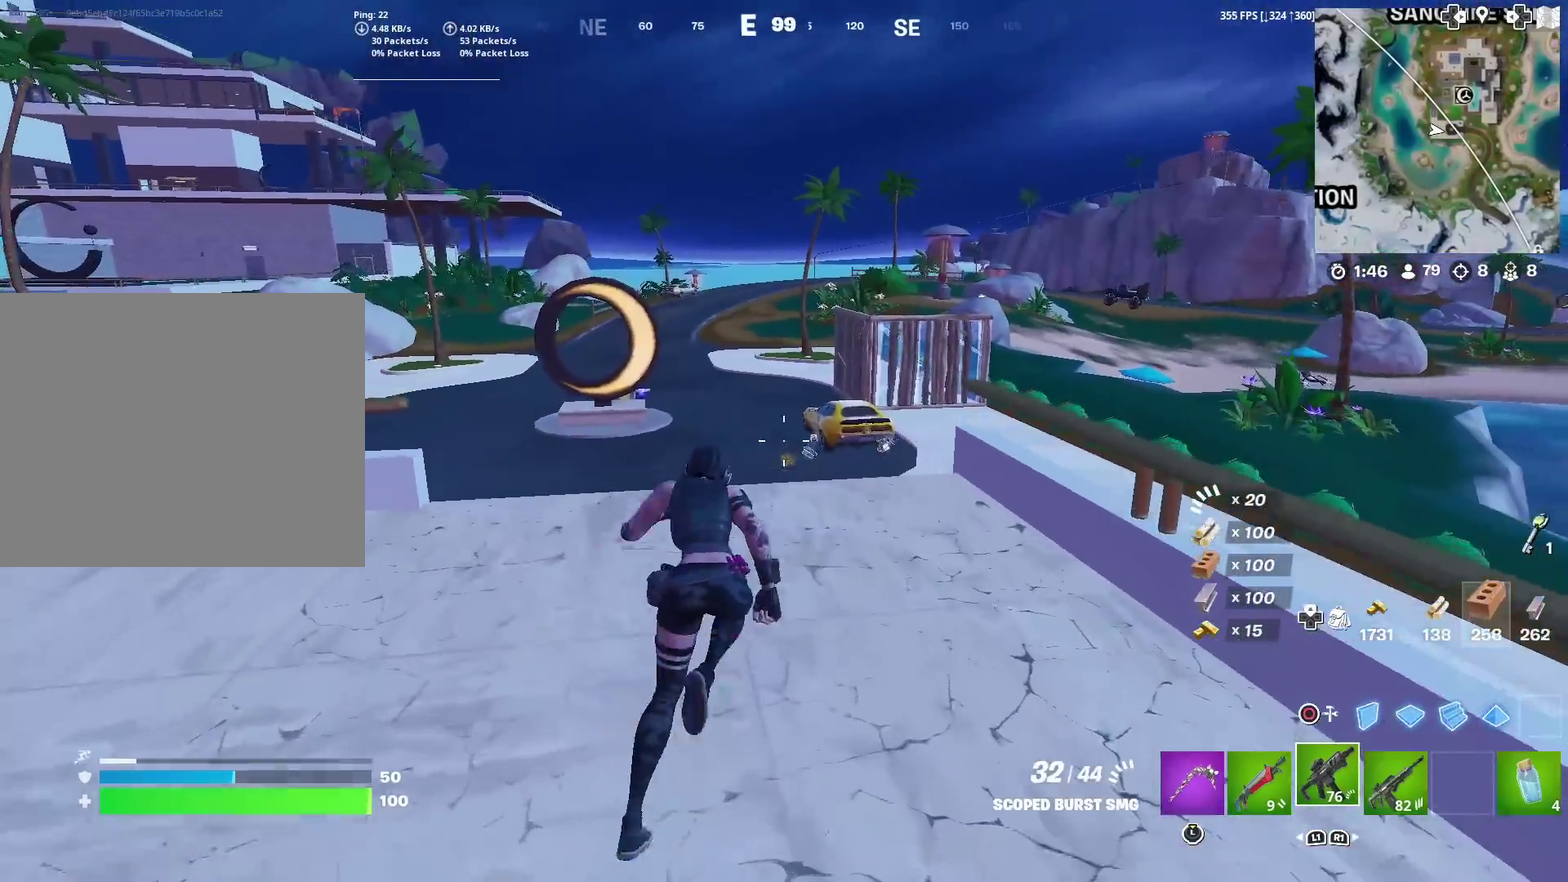
{"dt_ms": 400, "buttons": [], "left_stick": "up", "right_stick": "center", "events": []}
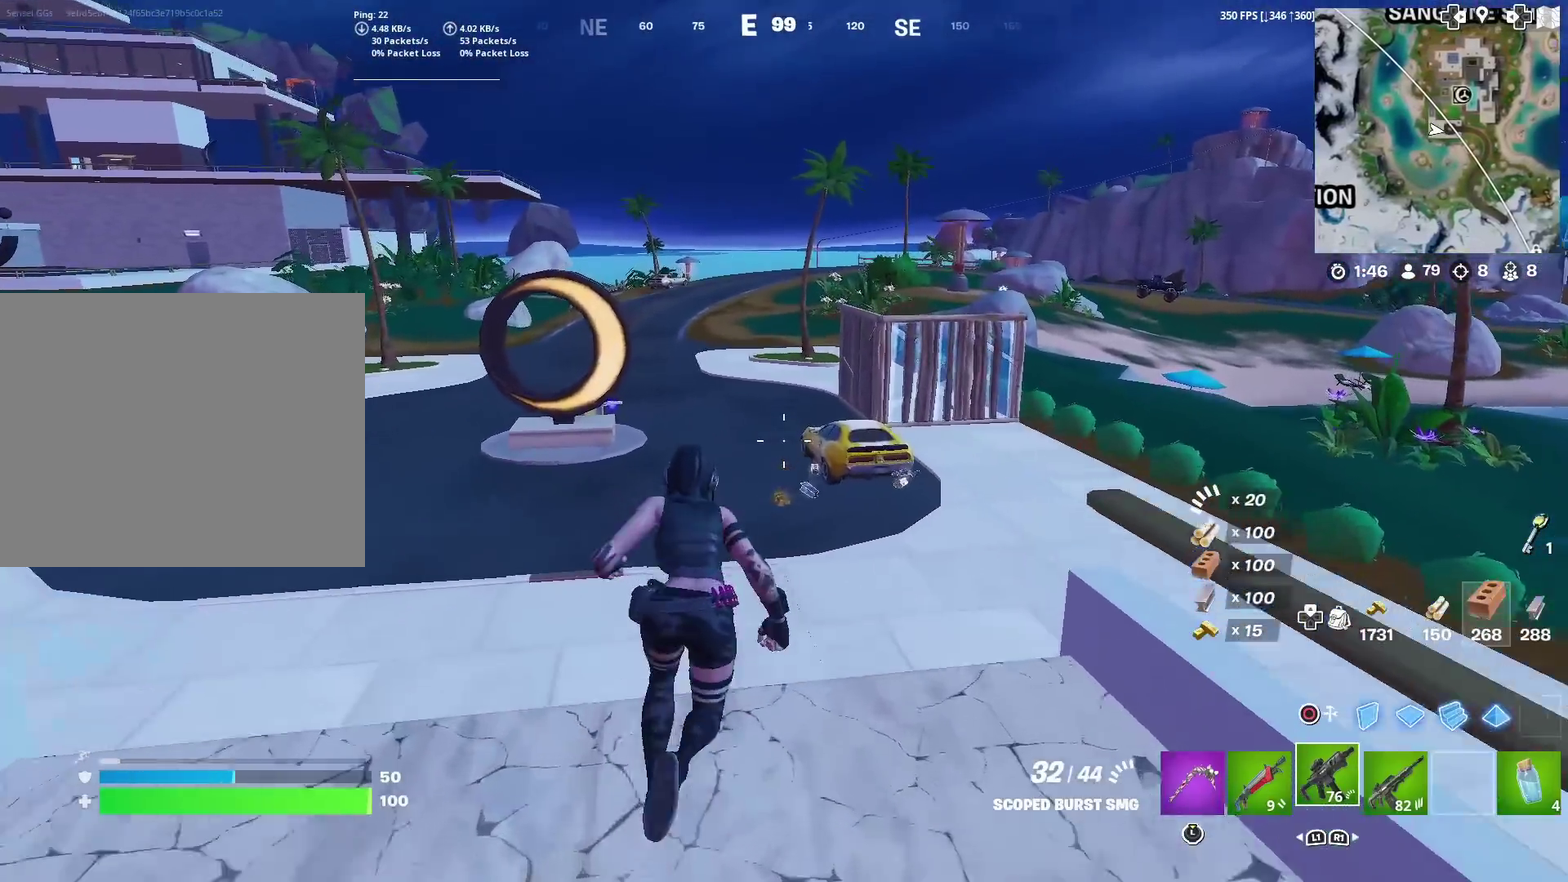
{"dt_ms": 601, "buttons": ["R3"], "left_stick": "up", "right_stick": "center"}
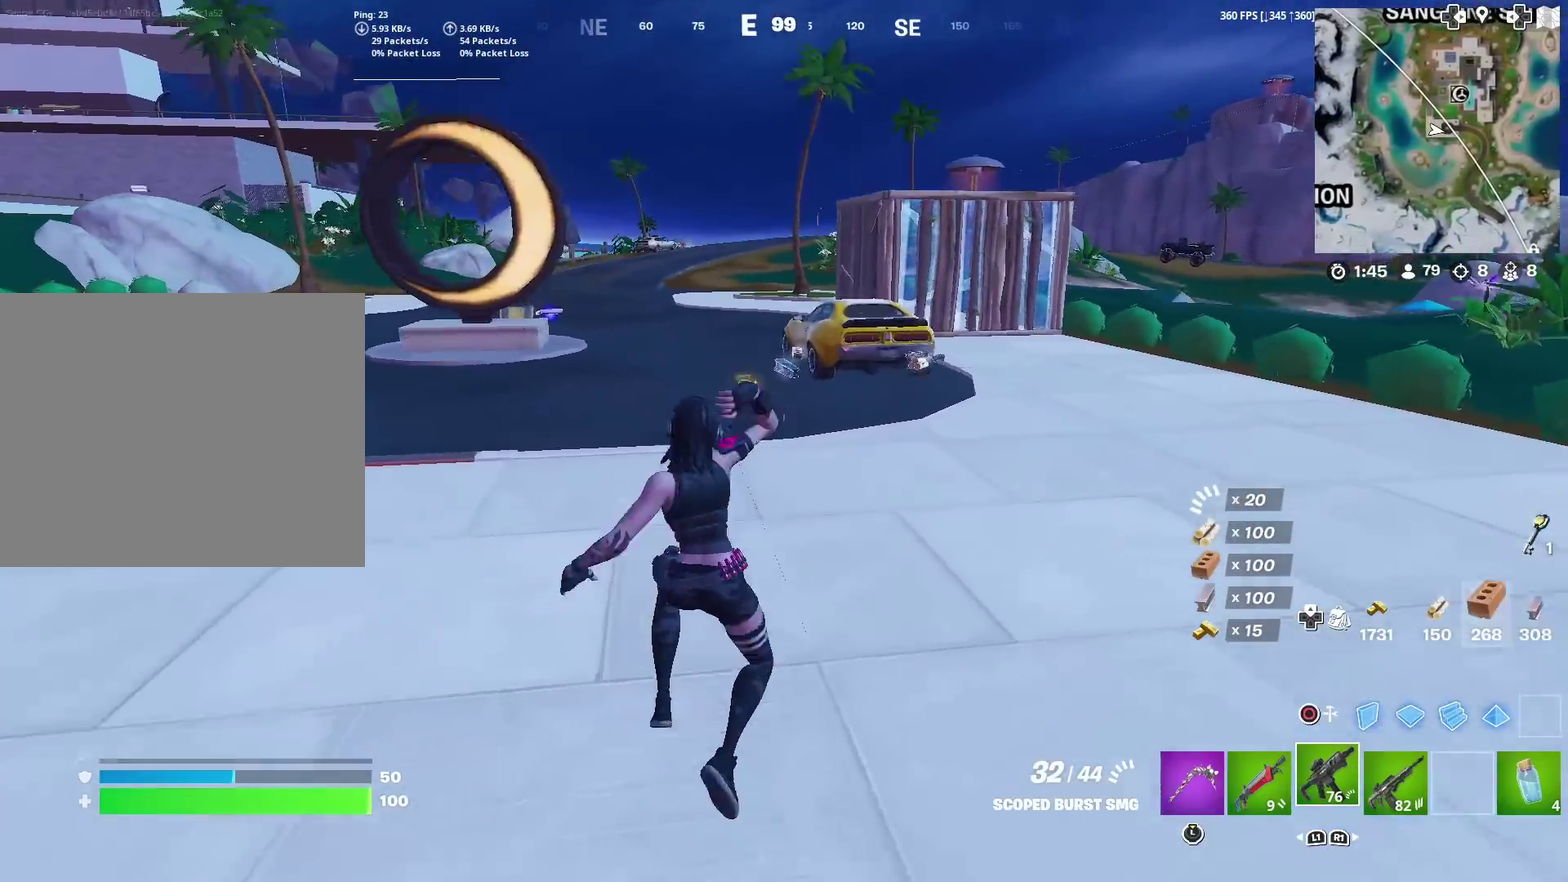
{"dt_ms": 400, "buttons": ["SQUARE"], "left_stick": "center", "right_stick": "center"}
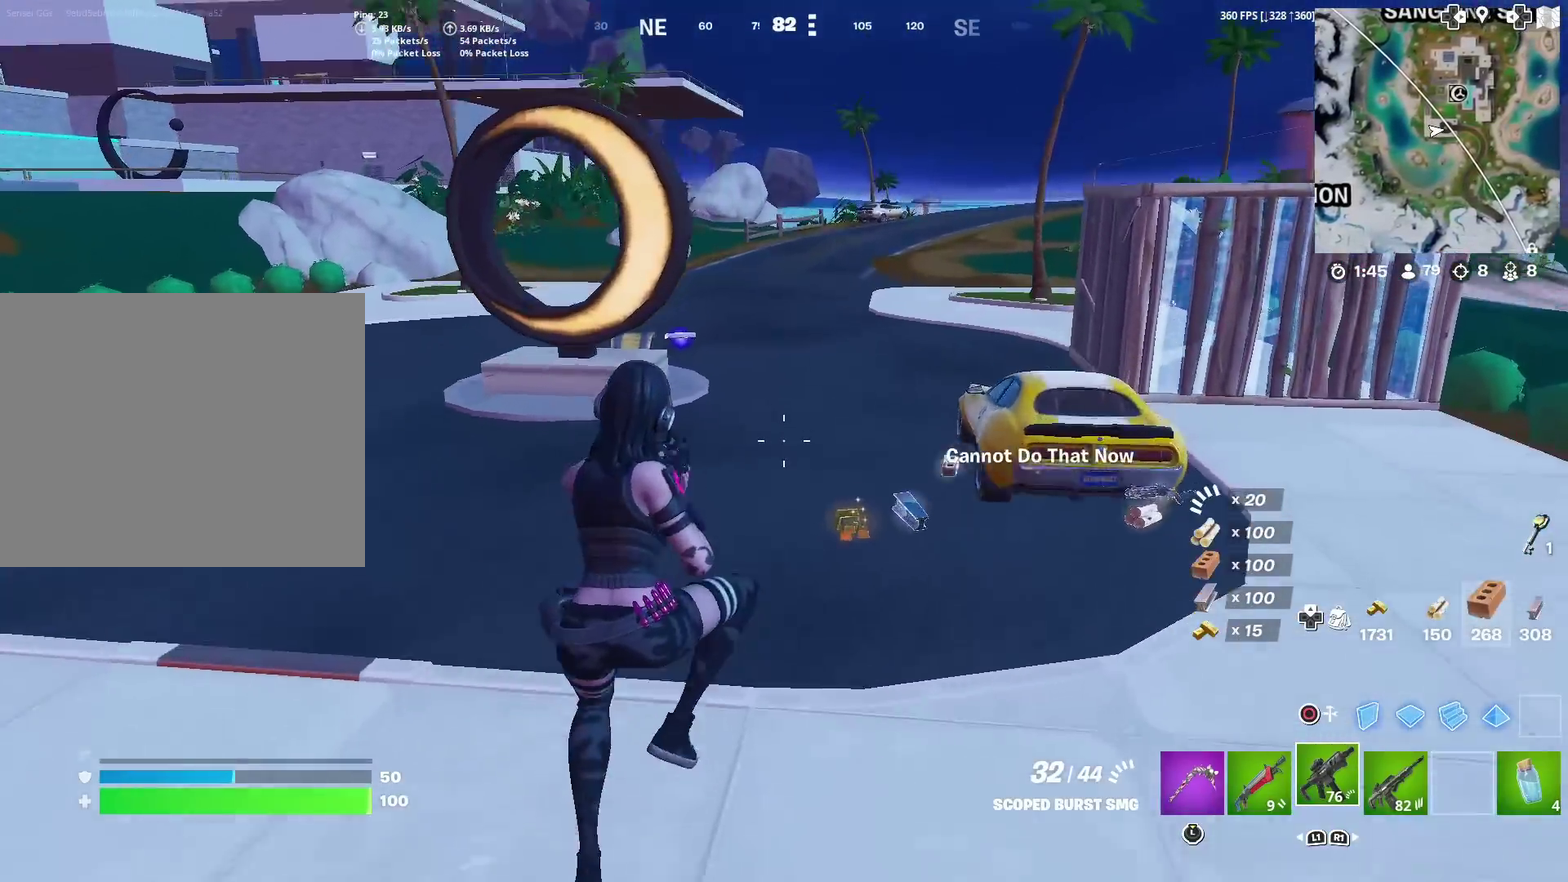
{"dt_ms": 501, "buttons": [], "left_stick": "up", "right_stick": "center", "events": [[50, "SQUARE", "up"], [133, "SQUARE", "down"], [133, "left_stick", "up"], [184, "left_stick", "up-left"], [217, "SQUARE", "up"], [317, "SQUARE", "down"], [384, "SQUARE", "up"], [417, "left_stick", "up"]]}
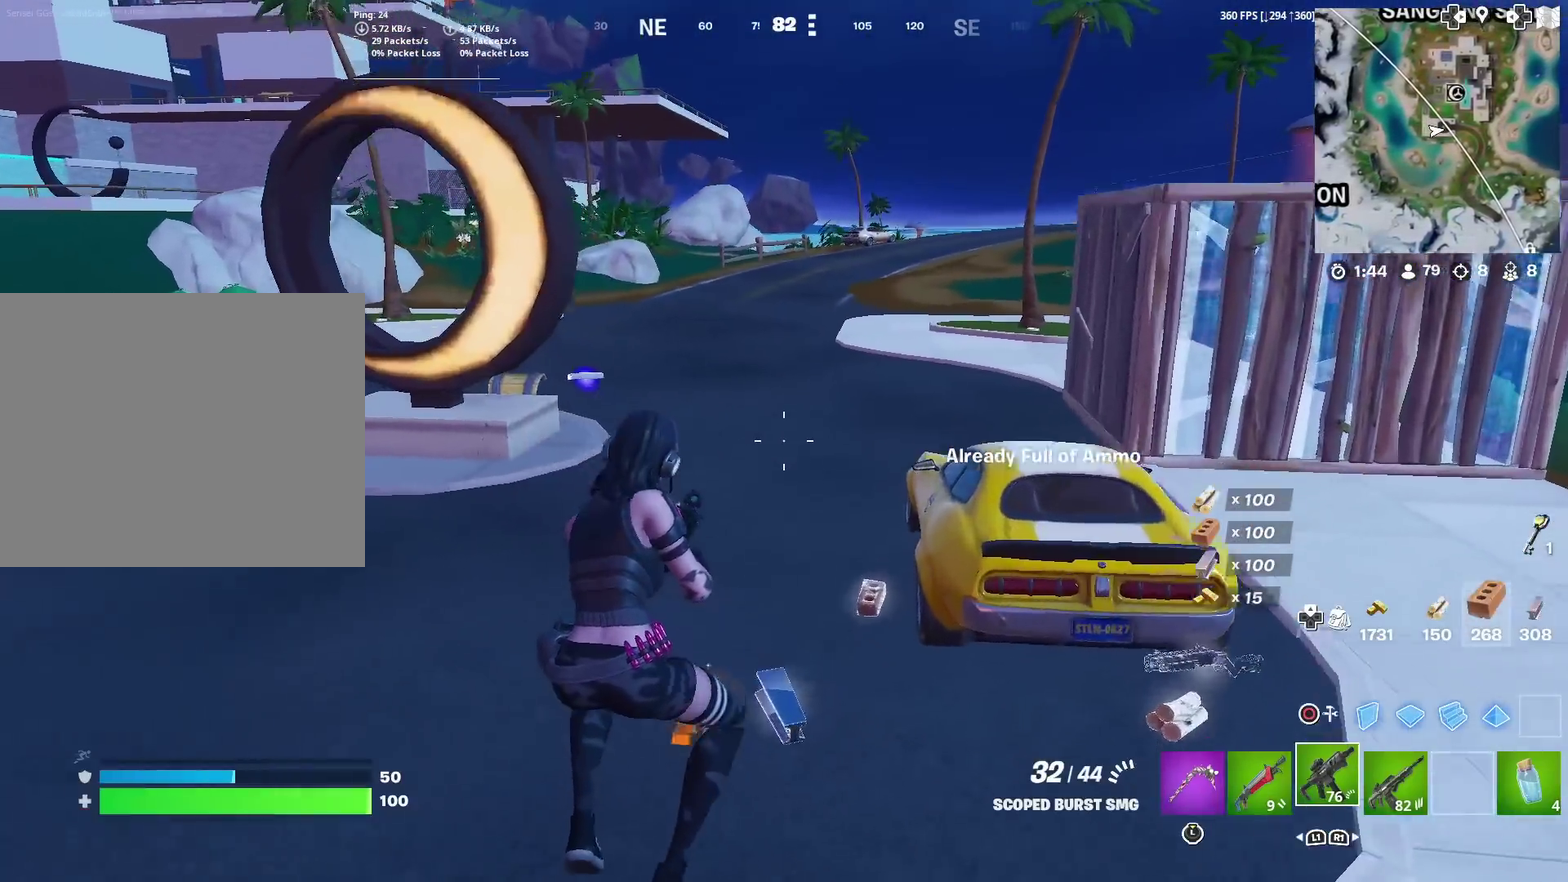
{"dt_ms": 500, "buttons": [], "left_stick": "right", "right_stick": "right"}
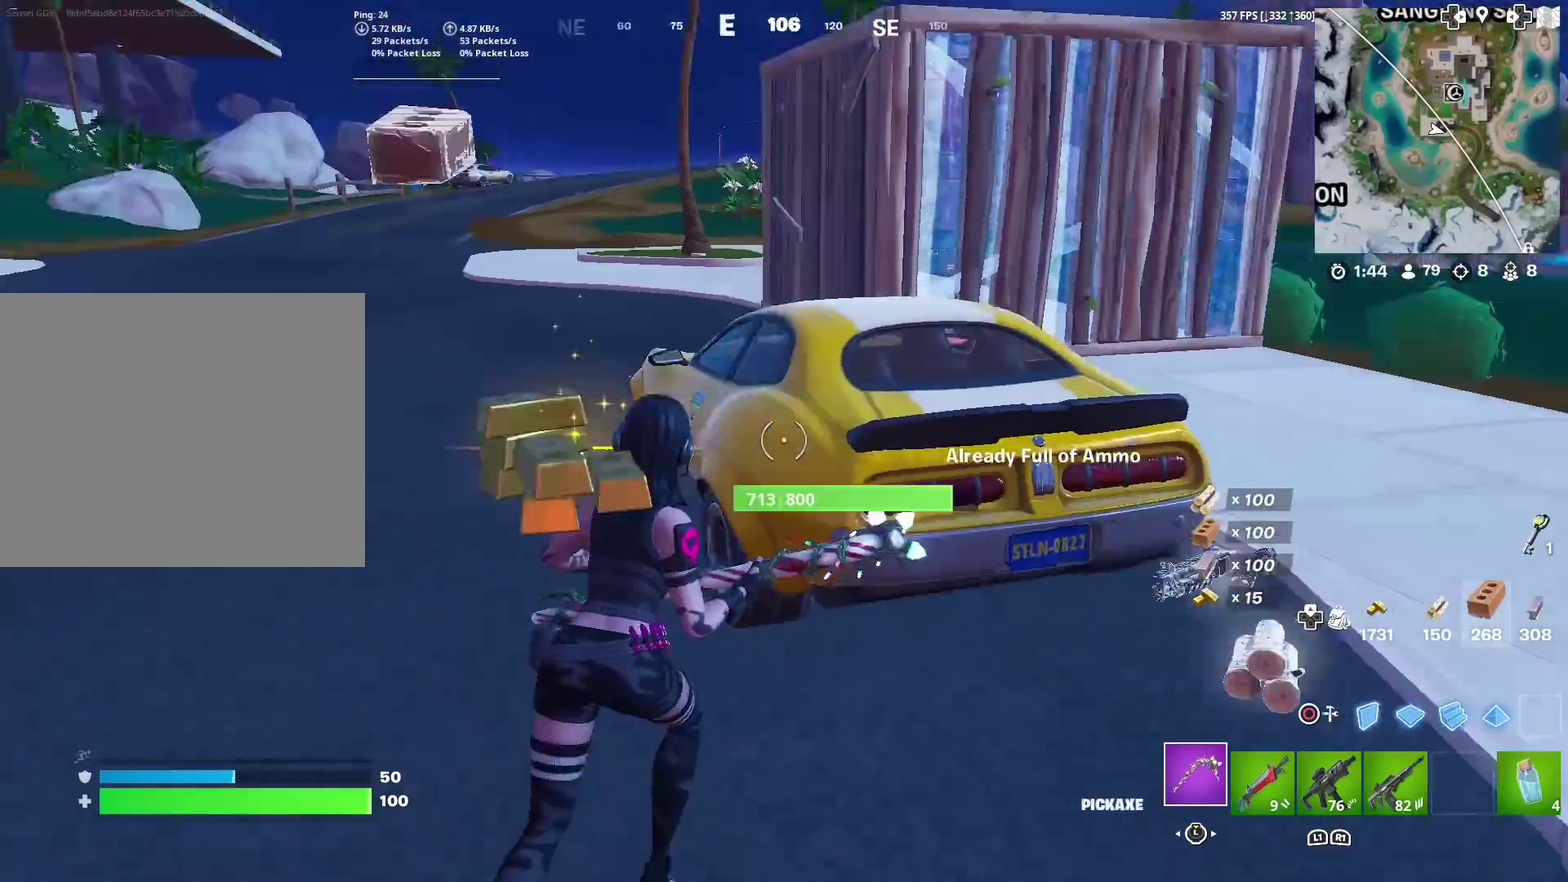
{"dt_ms": 400, "buttons": [], "left_stick": "up", "right_stick": "center"}
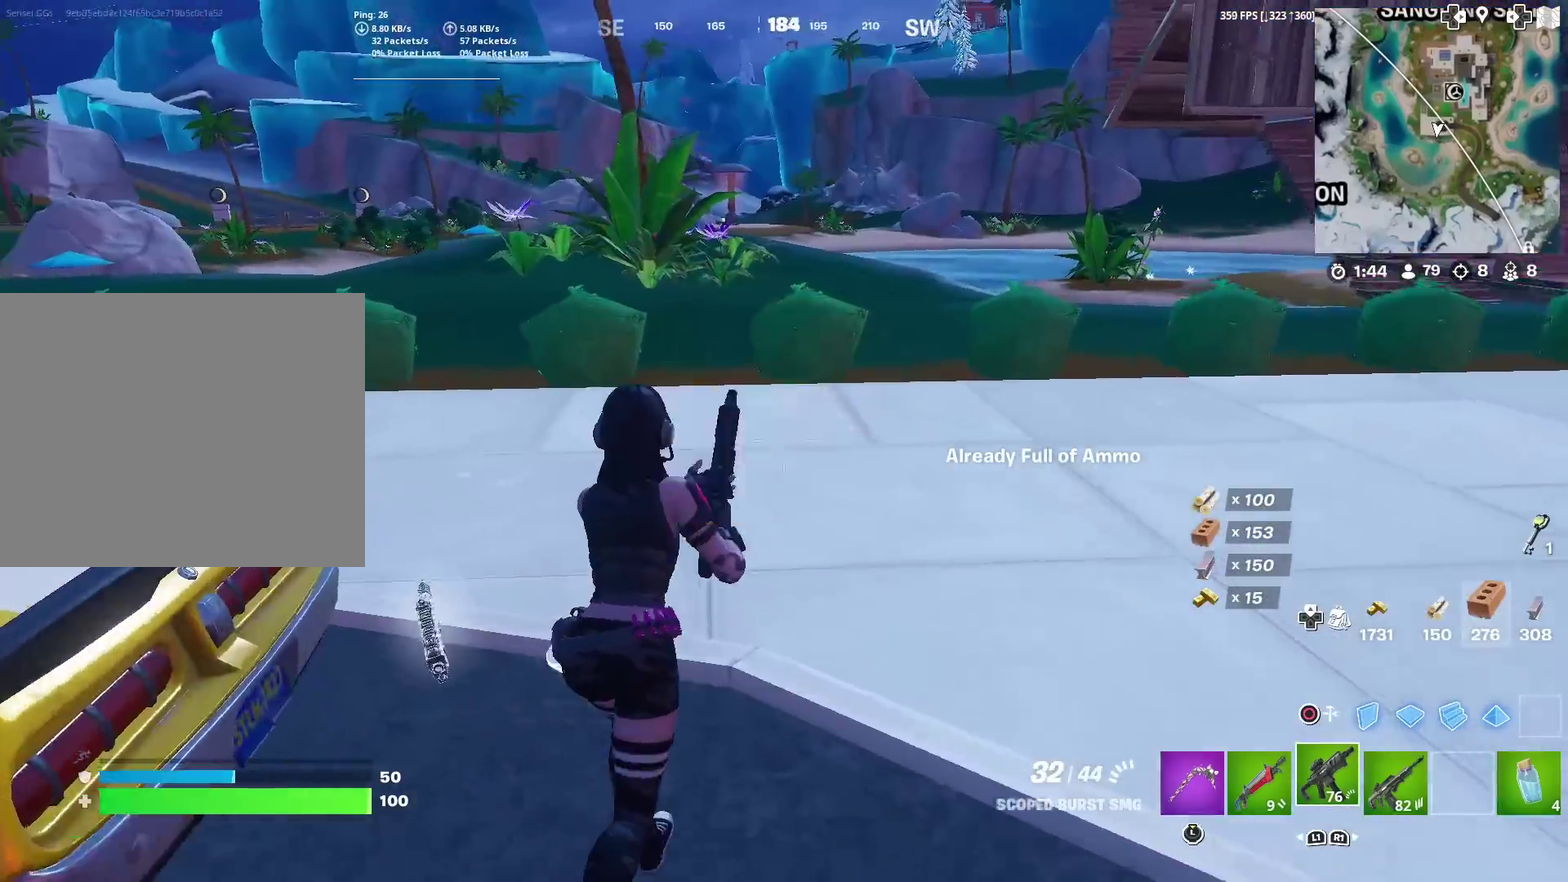
{"dt_ms": 601, "buttons": [], "left_stick": "up-right", "right_stick": "left", "events": [[34, "right_stick", "left"], [184, "right_stick", "center"], [217, "left_stick", "up-right"], [301, "right_stick", "left"], [384, "right_stick", "center"], [551, "right_stick", "left"]]}
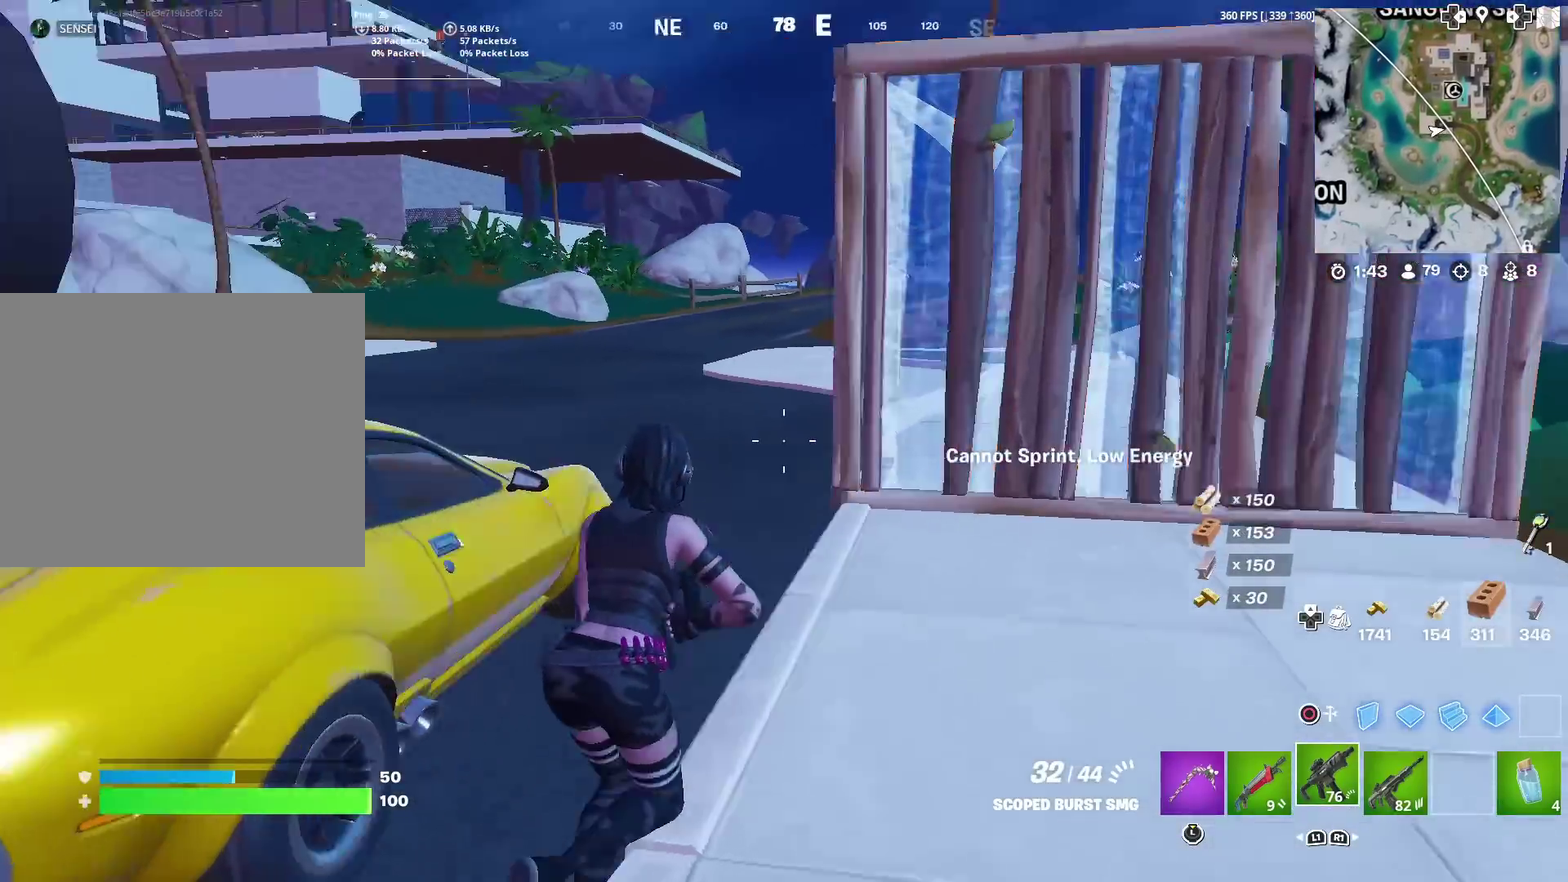
{"dt_ms": 300, "buttons": [], "left_stick": "up-right", "right_stick": "center", "events": [[33, "right_stick", "center"]]}